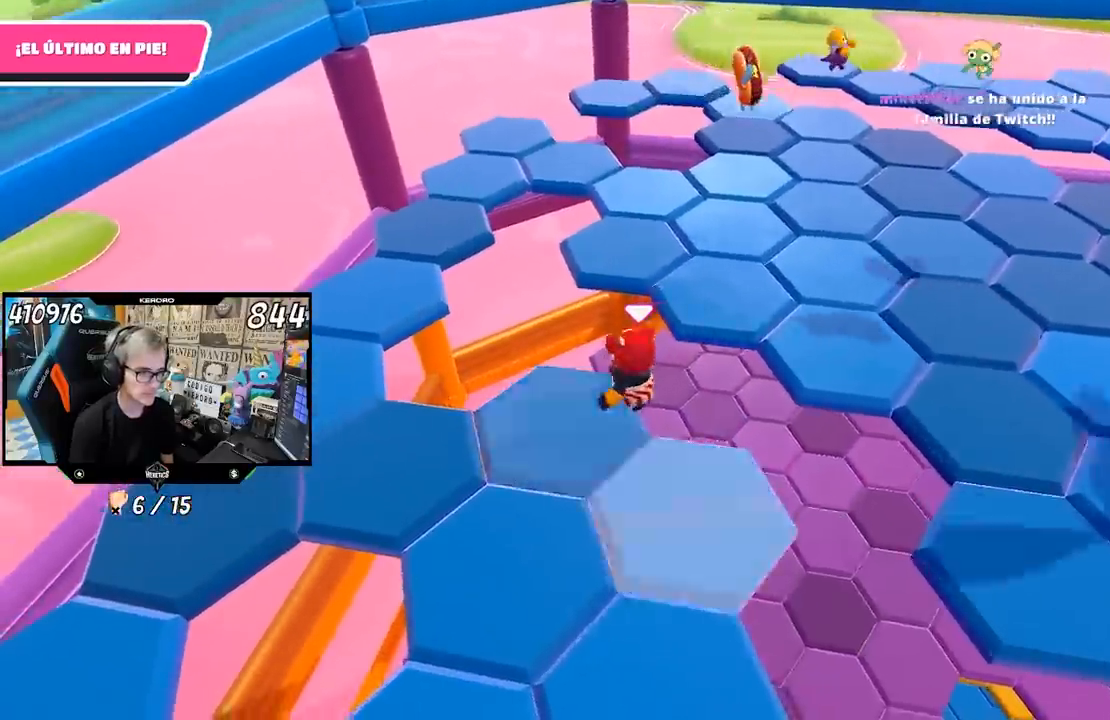
Gameplay with a controller (PlayStation layout); each line is a JSON object with the inputs held at the frame after it. "events" lists button and stick changes between this image and that frame as [ms after this image, input, new state], when the widget could be followed in between.
{"buttons": ["SQUARE"], "left_stick": "down-left", "right_stick": "center", "events": [[50, "CROSS", "down"], [150, "CROSS", "up"], [183, "CROSS", "down"], [183, "left_stick", "down-left"], [317, "CROSS", "up"], [450, "SQUARE", "down"]]}
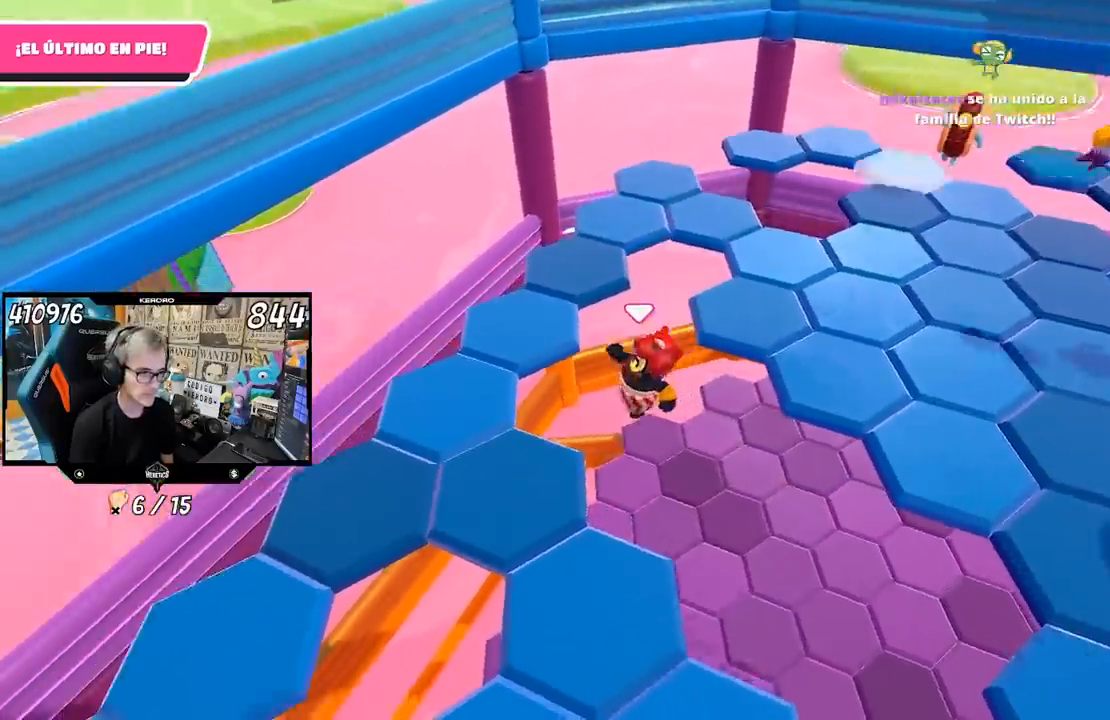
{"buttons": ["CROSS"], "left_stick": "up", "right_stick": "center", "events": [[17, "SQUARE", "up"], [117, "left_stick", "left"], [267, "left_stick", "up"], [483, "CROSS", "down"]]}
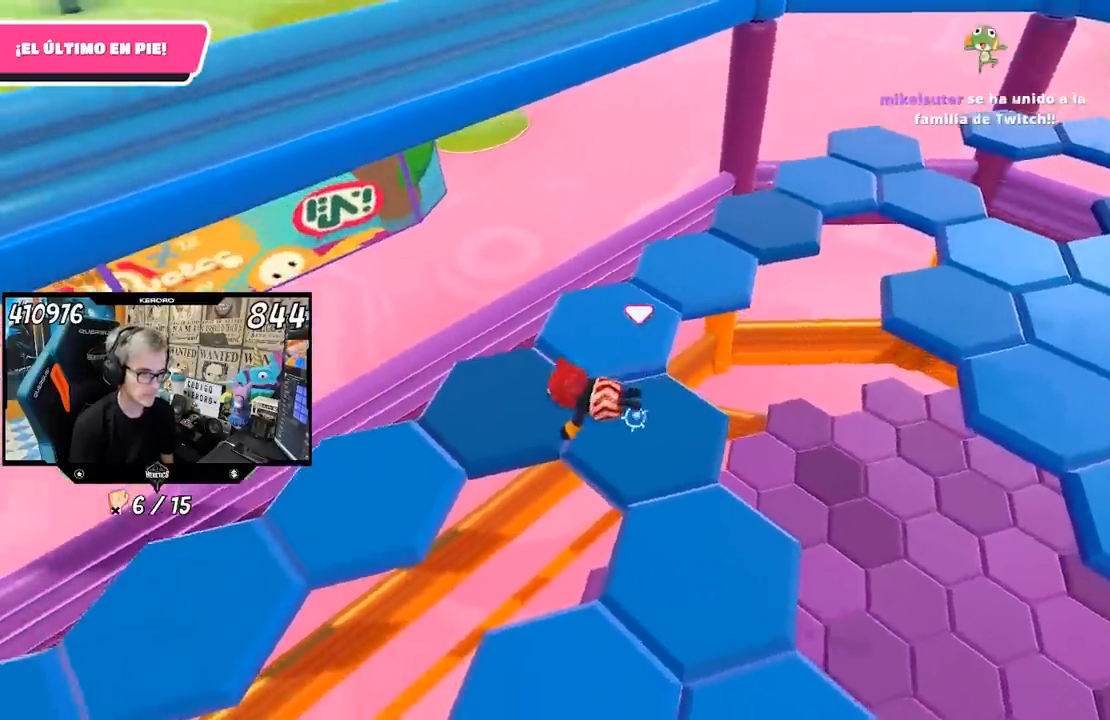
{"buttons": ["CROSS"], "left_stick": "up", "right_stick": "center", "events": [[50, "CROSS", "up"], [150, "CROSS", "down"], [217, "CROSS", "up"], [317, "CROSS", "down"], [383, "CROSS", "up"], [450, "CROSS", "down"]]}
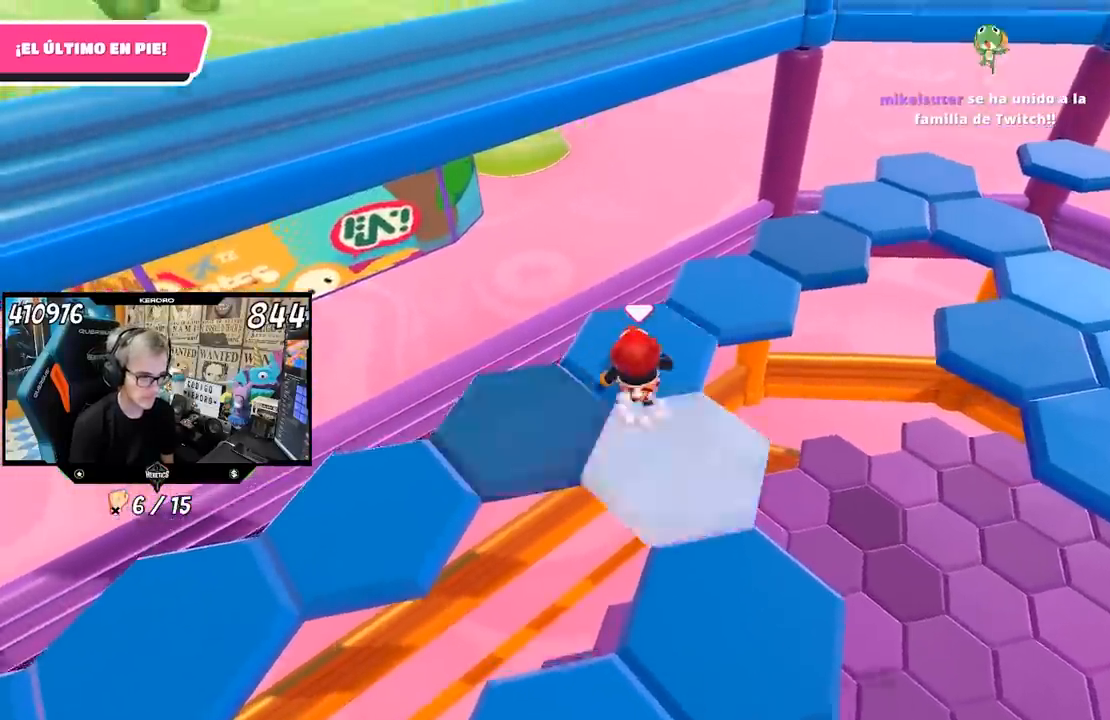
{"buttons": [], "left_stick": "up-right", "right_stick": "center", "events": [[17, "left_stick", "up-right"], [50, "CROSS", "up"], [183, "CROSS", "down"], [283, "CROSS", "up"]]}
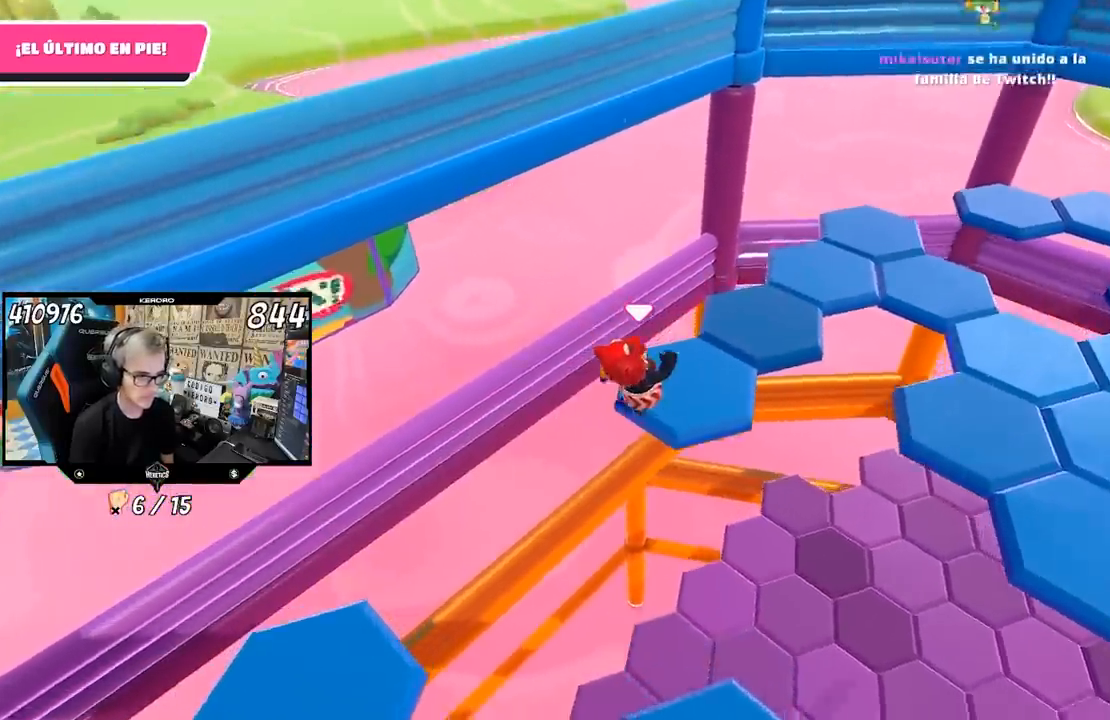
{"buttons": [], "left_stick": "down-right", "right_stick": "center", "events": [[117, "right_stick", "right"], [250, "left_stick", "up"], [317, "right_stick", "center"], [383, "CROSS", "down"], [417, "left_stick", "right"], [483, "CROSS", "up"], [483, "left_stick", "down-right"]]}
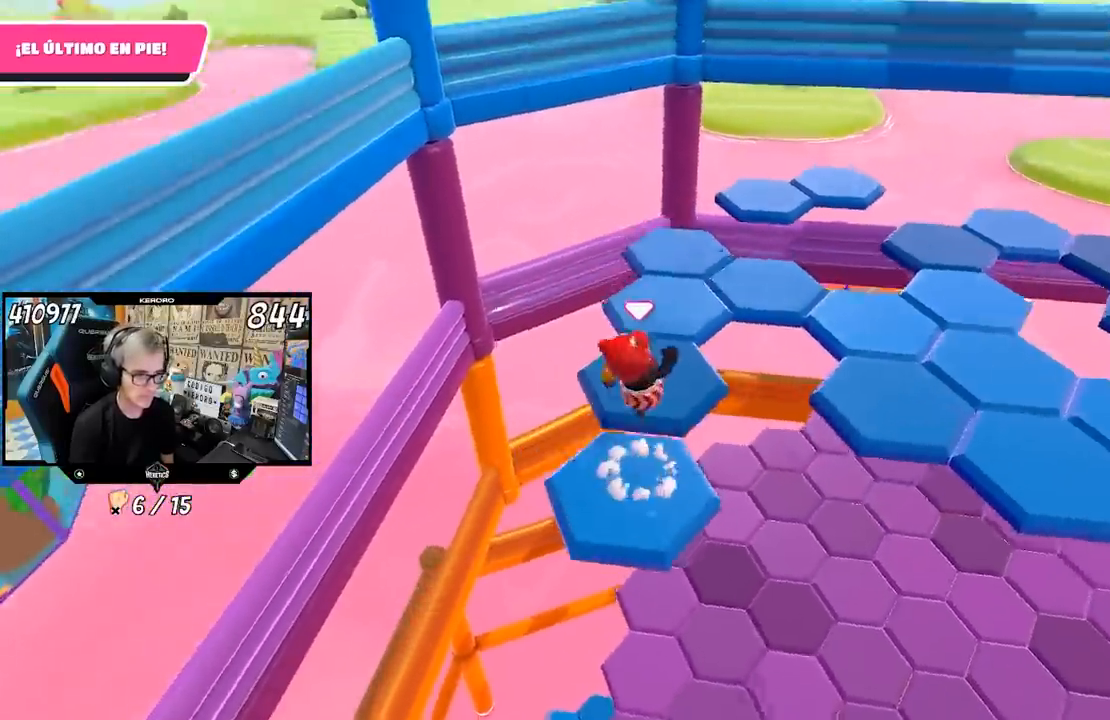
{"buttons": [], "left_stick": "center", "right_stick": "up-right", "events": [[17, "left_stick", "down"], [117, "right_stick", "right"], [250, "left_stick", "center"], [350, "right_stick", "up-right"]]}
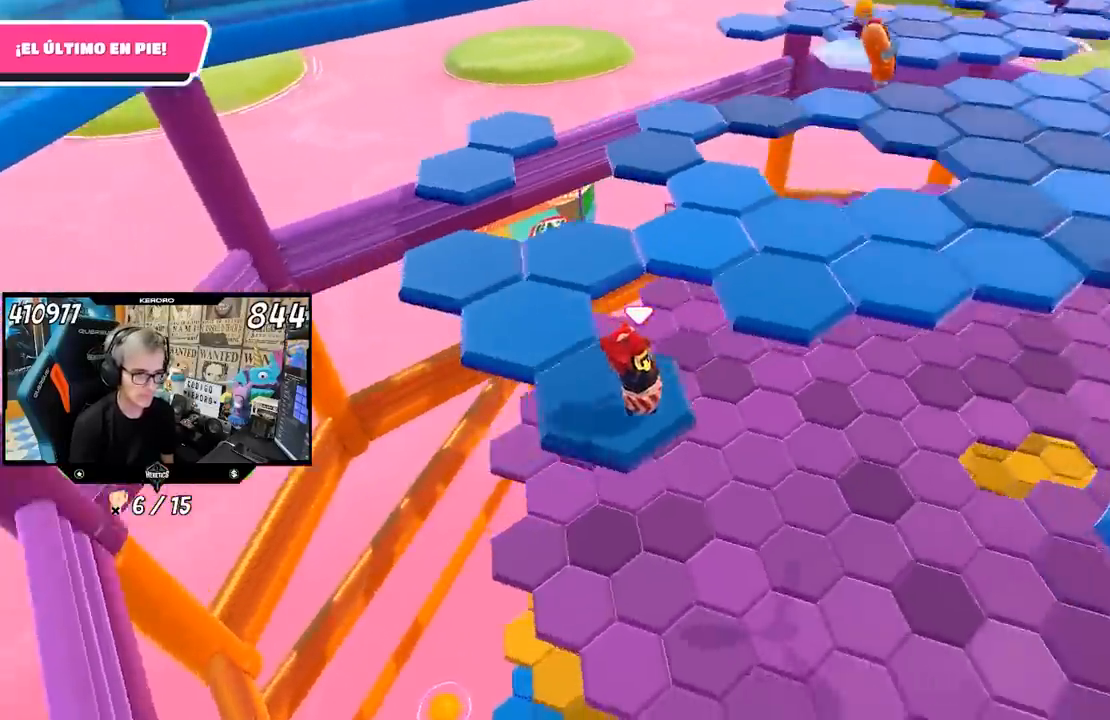
{"buttons": [], "left_stick": "up-left", "right_stick": "center", "events": [[83, "left_stick", "up-left"], [83, "right_stick", "center"], [250, "CROSS", "down"], [333, "R1", "down"], [350, "L1", "down"], [383, "CROSS", "up"], [433, "L1", "up"], [500, "R1", "up"]]}
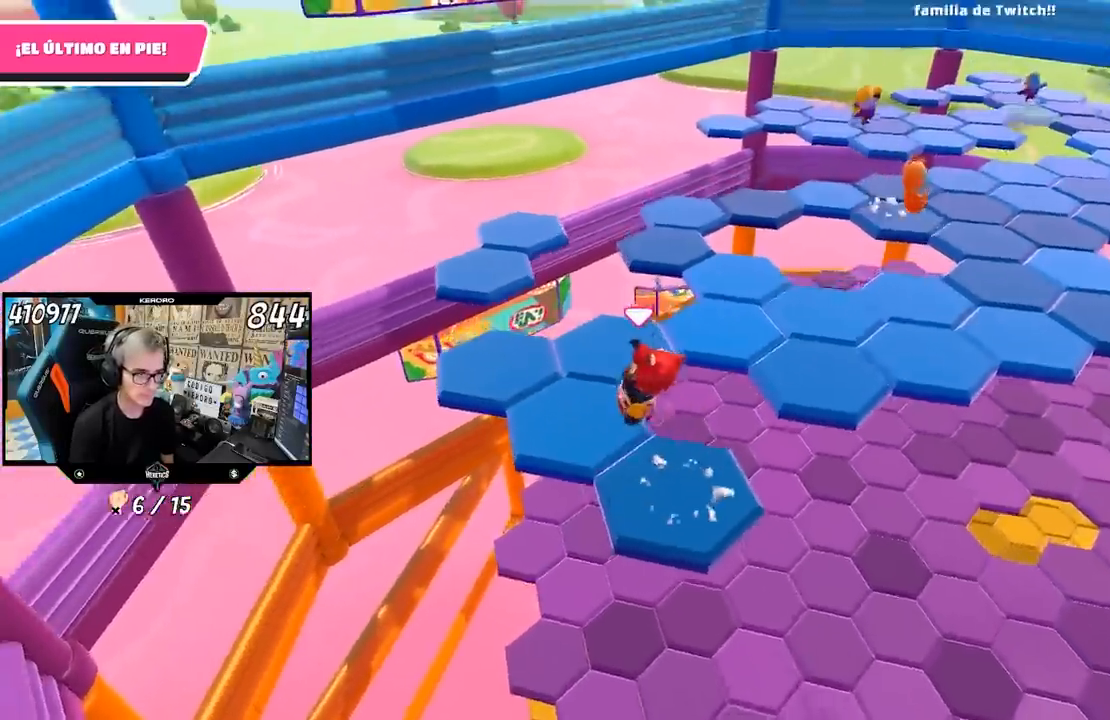
{"buttons": [], "left_stick": "left", "right_stick": "up-right", "events": [[67, "right_stick", "right"], [117, "left_stick", "center"], [150, "L1", "down"], [183, "left_stick", "down"], [183, "right_stick", "up-right"], [200, "L1", "up"], [317, "left_stick", "center"], [500, "left_stick", "left"]]}
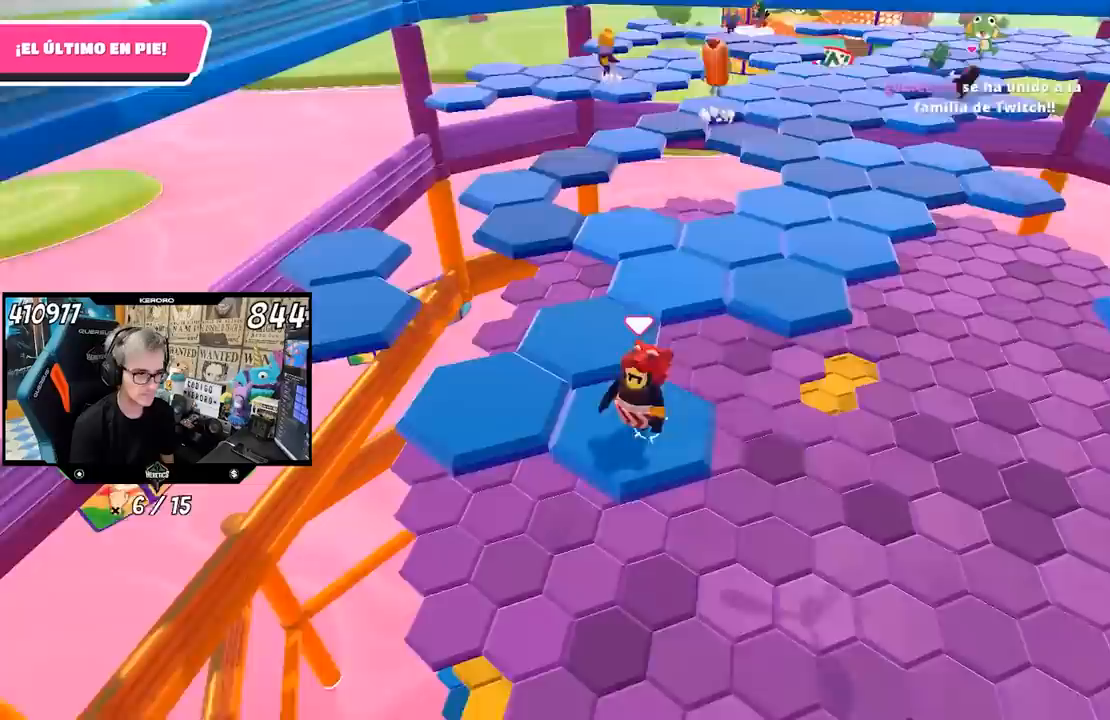
{"buttons": [], "left_stick": "up-right", "right_stick": "right"}
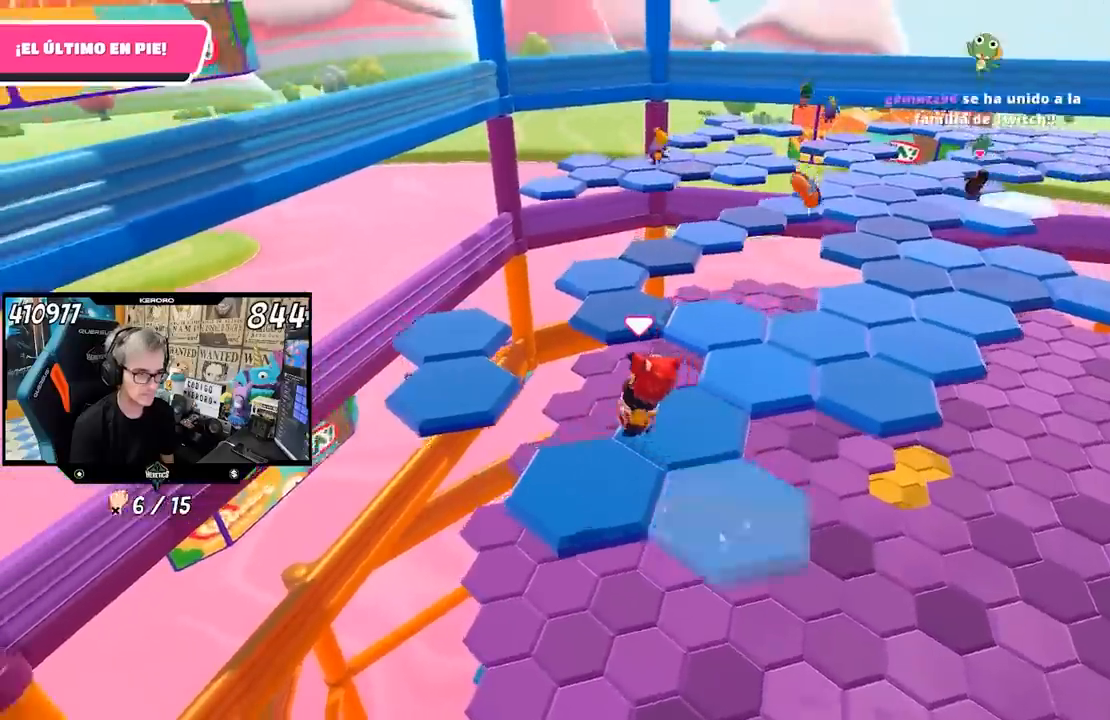
{"buttons": ["L1"], "left_stick": "up", "right_stick": "center", "events": [[17, "left_stick", "up"], [50, "left_stick", "down-right"], [217, "L1", "down"], [250, "left_stick", "center"], [267, "L1", "up"], [317, "L1", "down"], [350, "right_stick", "center"], [450, "left_stick", "up"]]}
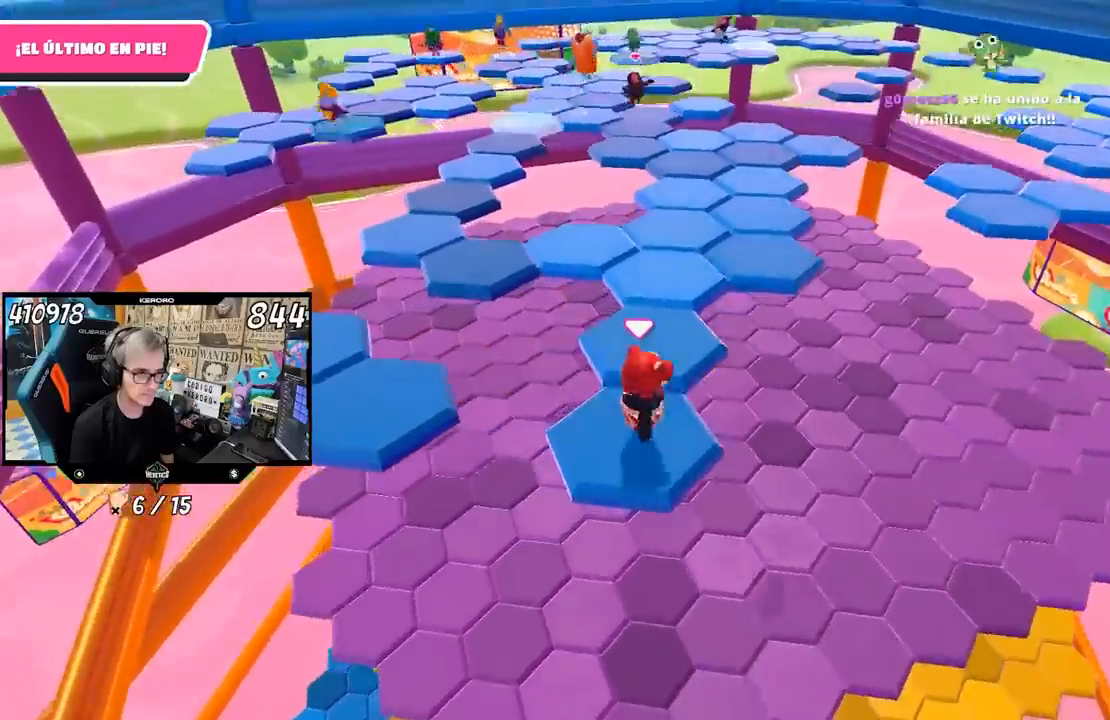
{"buttons": [], "left_stick": "down", "right_stick": "center", "events": [[17, "L1", "up"], [117, "CROSS", "down"], [283, "CROSS", "up"], [350, "left_stick", "right"], [450, "left_stick", "down"]]}
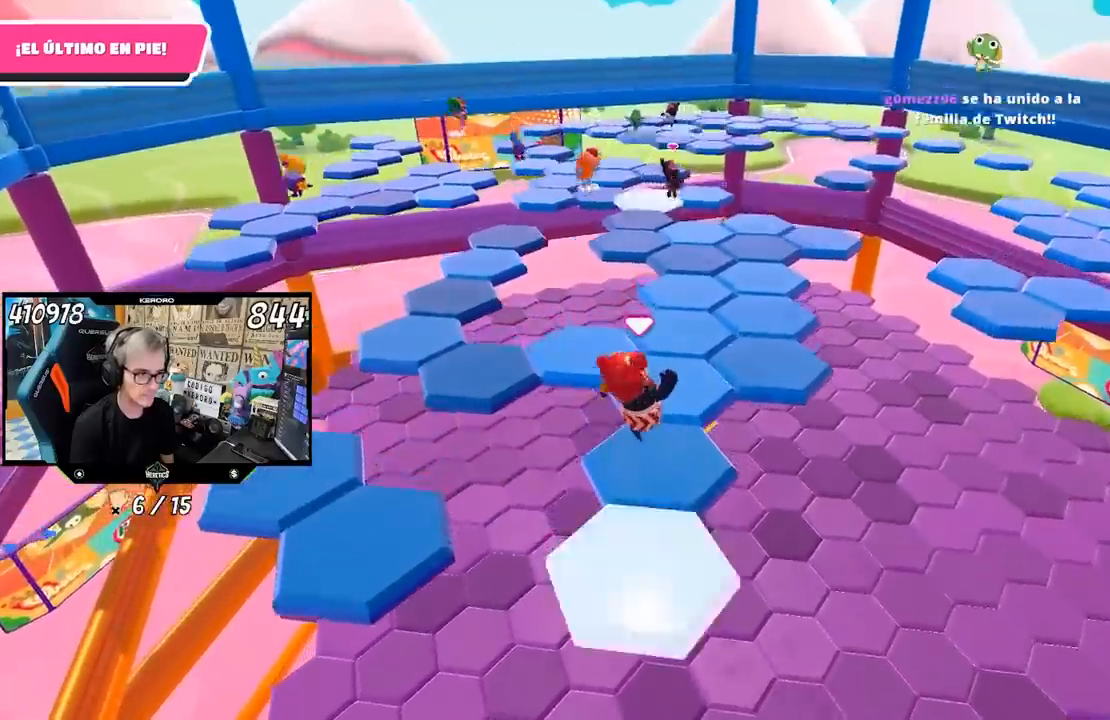
{"buttons": ["CROSS"], "left_stick": "up", "right_stick": "center", "events": [[83, "left_stick", "center"], [83, "right_stick", "right"], [167, "right_stick", "center"], [183, "left_stick", "up"], [450, "CROSS", "down"]]}
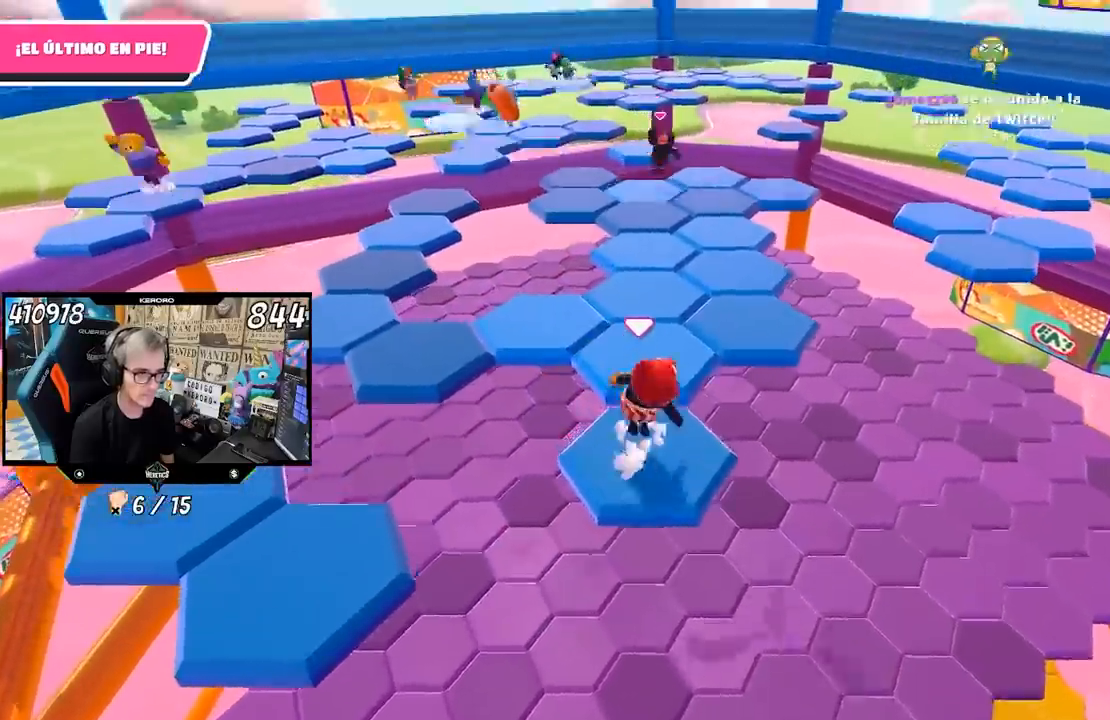
{"buttons": [], "left_stick": "down-right", "right_stick": "down-right", "events": [[117, "CROSS", "up"], [217, "left_stick", "center"], [283, "left_stick", "down-right"], [450, "right_stick", "down-right"]]}
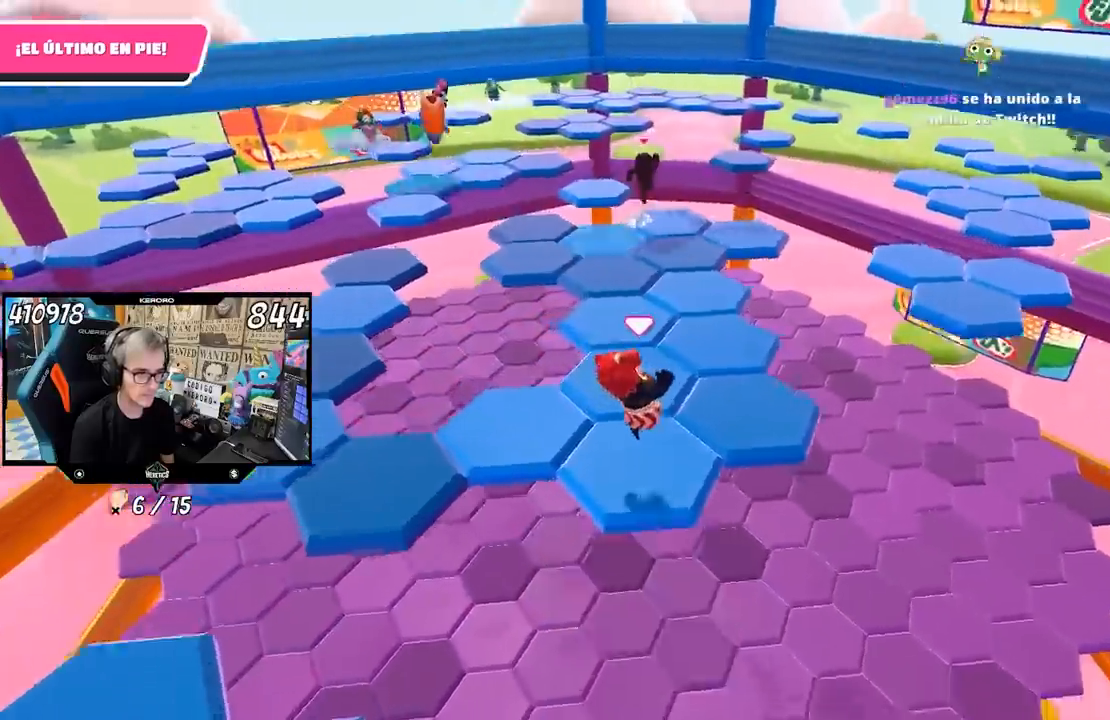
{"buttons": [], "left_stick": "right", "right_stick": "center", "events": [[50, "left_stick", "up-right"], [150, "right_stick", "center"], [317, "CROSS", "down"], [317, "left_stick", "up"], [450, "CROSS", "up"], [450, "left_stick", "right"]]}
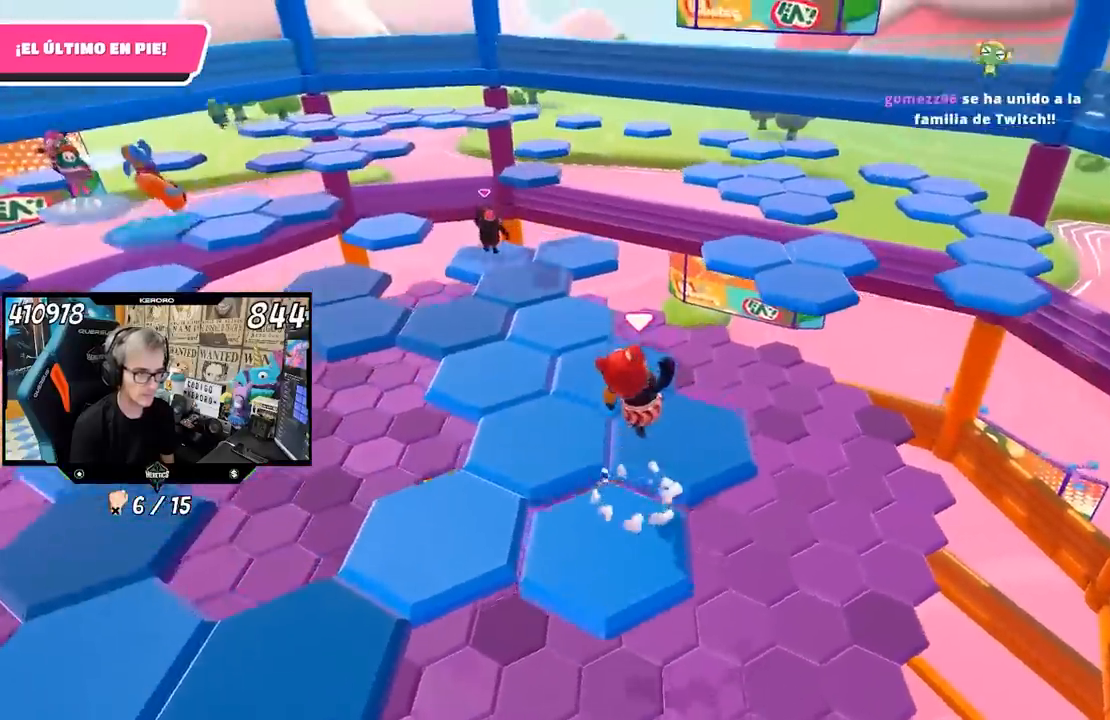
{"buttons": [], "left_stick": "left", "right_stick": "center", "events": [[33, "left_stick", "down"], [150, "left_stick", "down-right"], [250, "R1", "down"], [250, "left_stick", "center"], [250, "right_stick", "left"], [317, "left_stick", "left"], [333, "R1", "up"], [383, "right_stick", "center"]]}
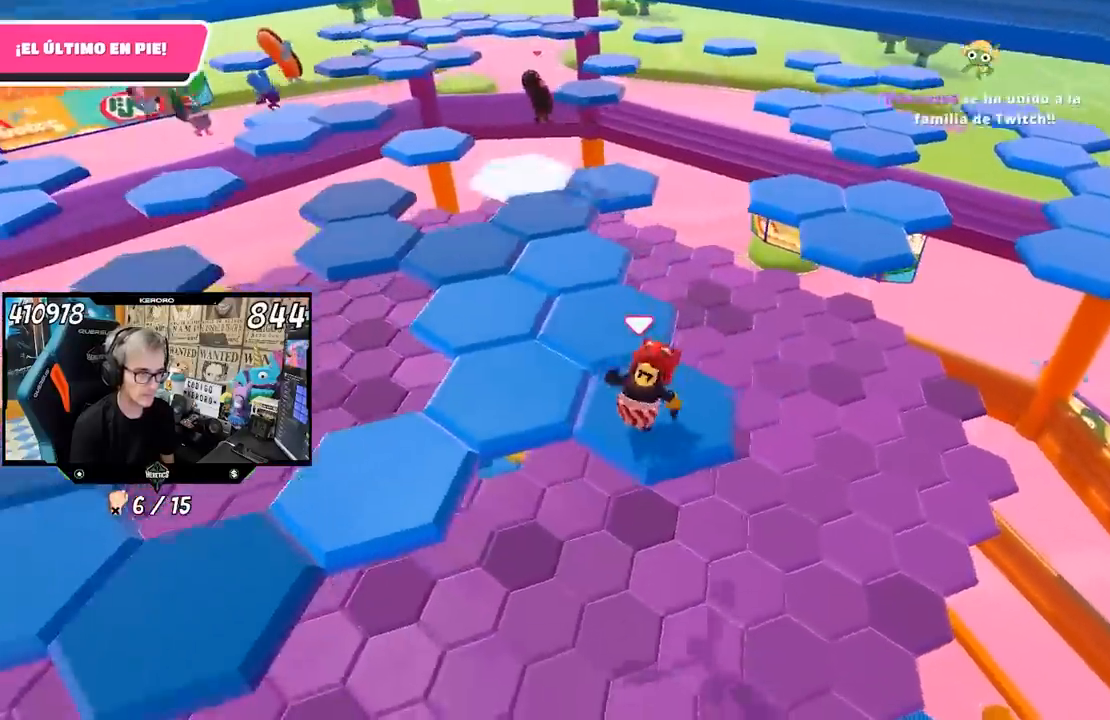
{"buttons": [], "left_stick": "right", "right_stick": "center", "events": [[150, "CROSS", "down"], [283, "CROSS", "up"], [417, "left_stick", "right"]]}
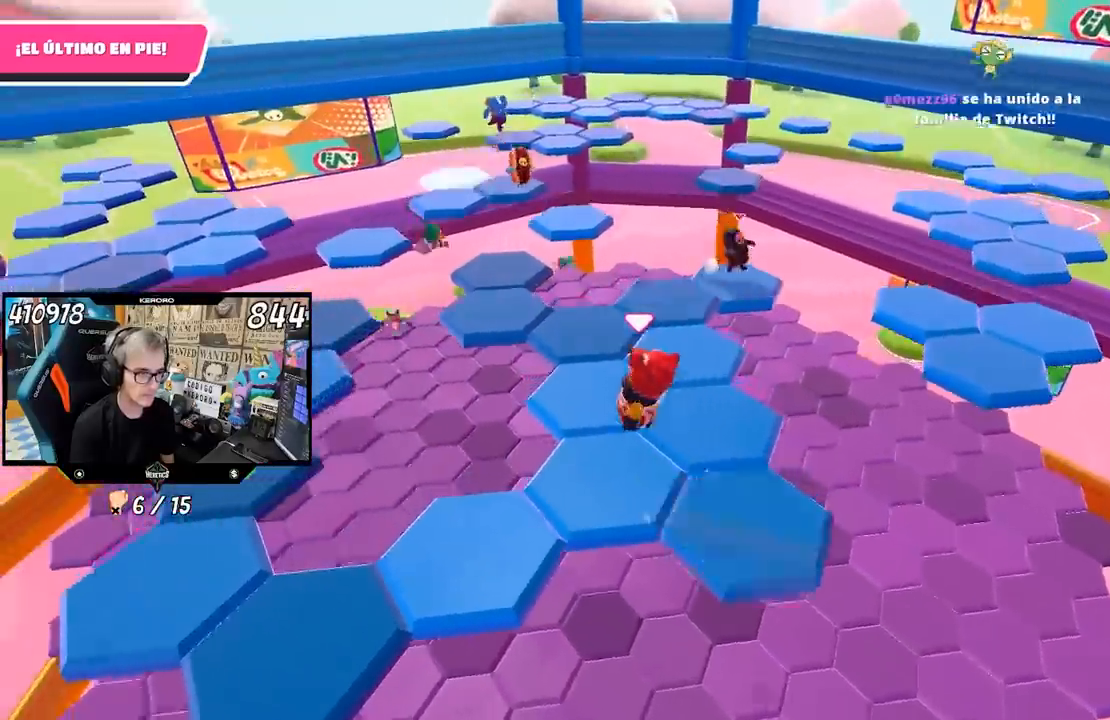
{"buttons": [], "left_stick": "right", "right_stick": "center", "events": [[117, "right_stick", "right"], [217, "left_stick", "center"], [250, "right_stick", "center"], [383, "left_stick", "right"]]}
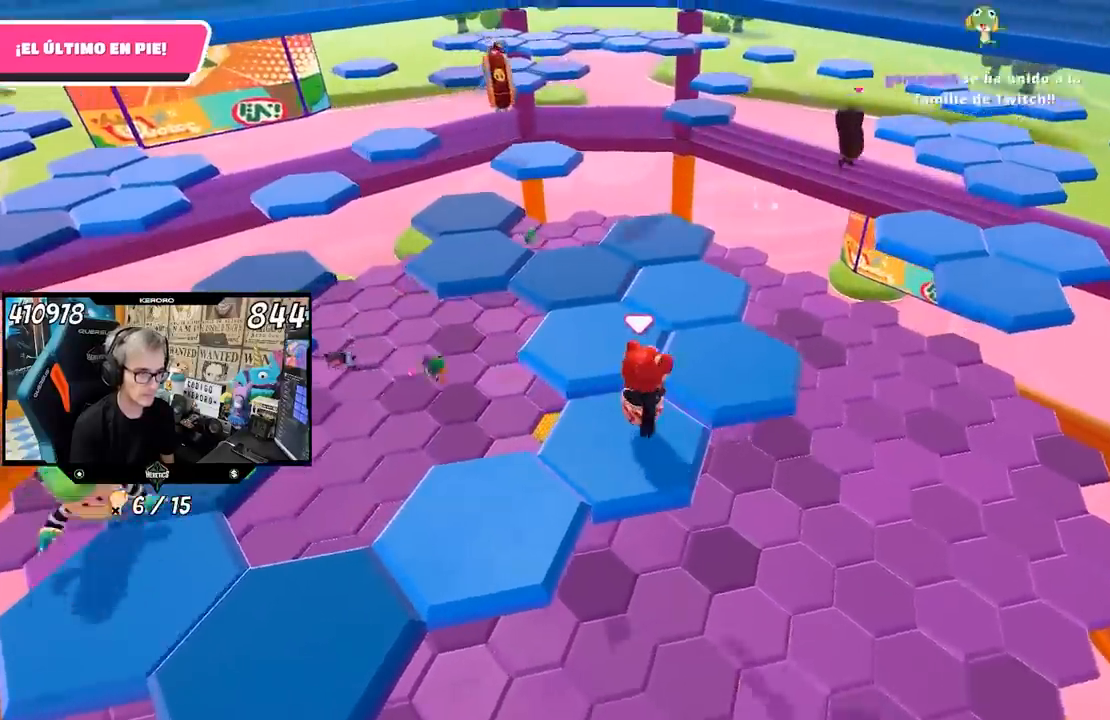
{"buttons": [], "left_stick": "center", "right_stick": "center", "events": [[17, "left_stick", "up-right"], [50, "CROSS", "down"], [217, "CROSS", "up"], [317, "left_stick", "center"], [383, "left_stick", "down-left"], [483, "left_stick", "center"]]}
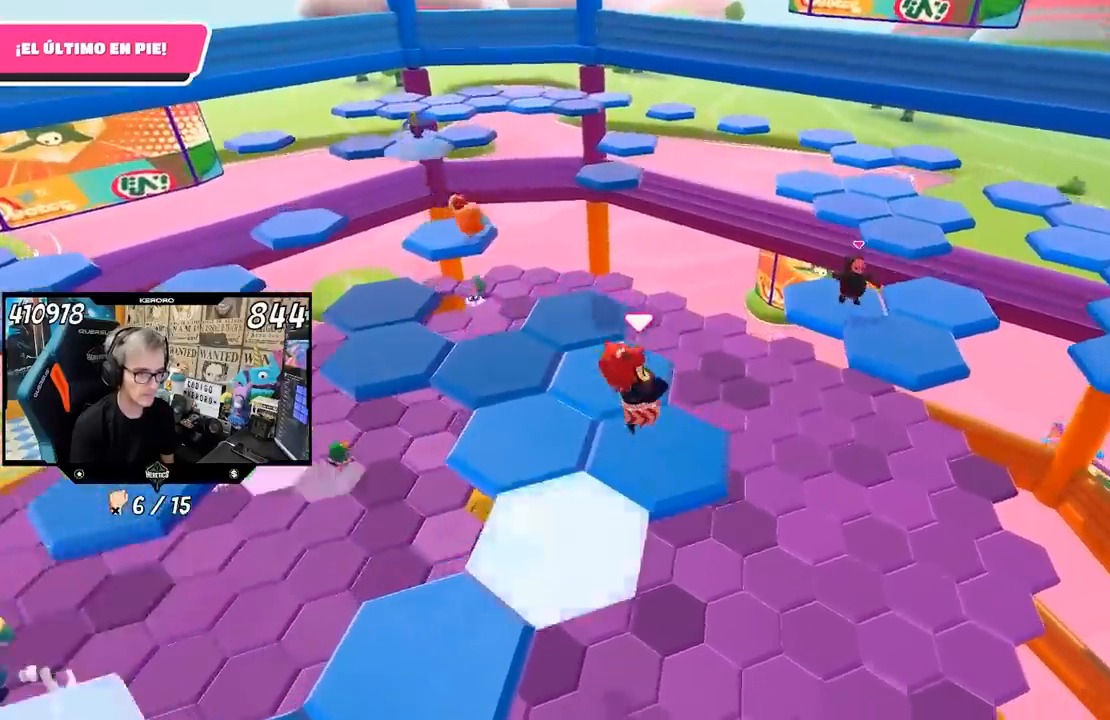
{"buttons": ["CROSS"], "left_stick": "left", "right_stick": "center", "events": [[50, "left_stick", "up-right"], [117, "left_stick", "up"], [283, "left_stick", "left"], [417, "CROSS", "down"]]}
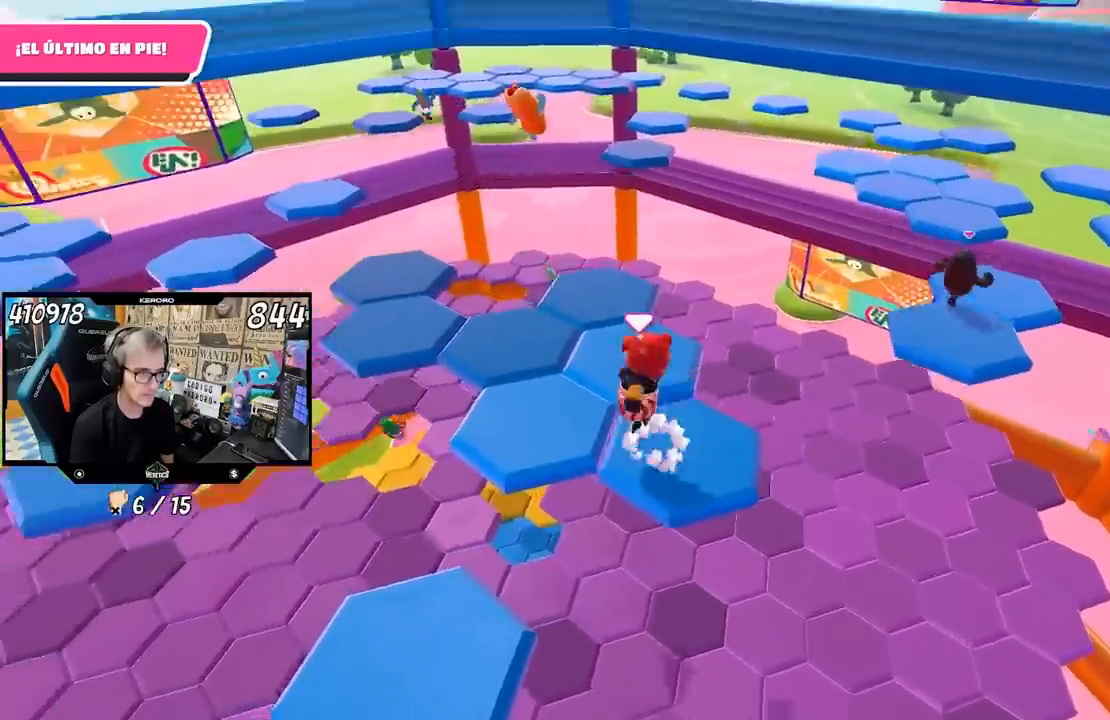
{"buttons": [], "left_stick": "center", "right_stick": "center", "events": [[50, "CROSS", "up"], [150, "left_stick", "center"], [183, "right_stick", "left"], [217, "left_stick", "right"], [317, "right_stick", "center"], [400, "left_stick", "center"]]}
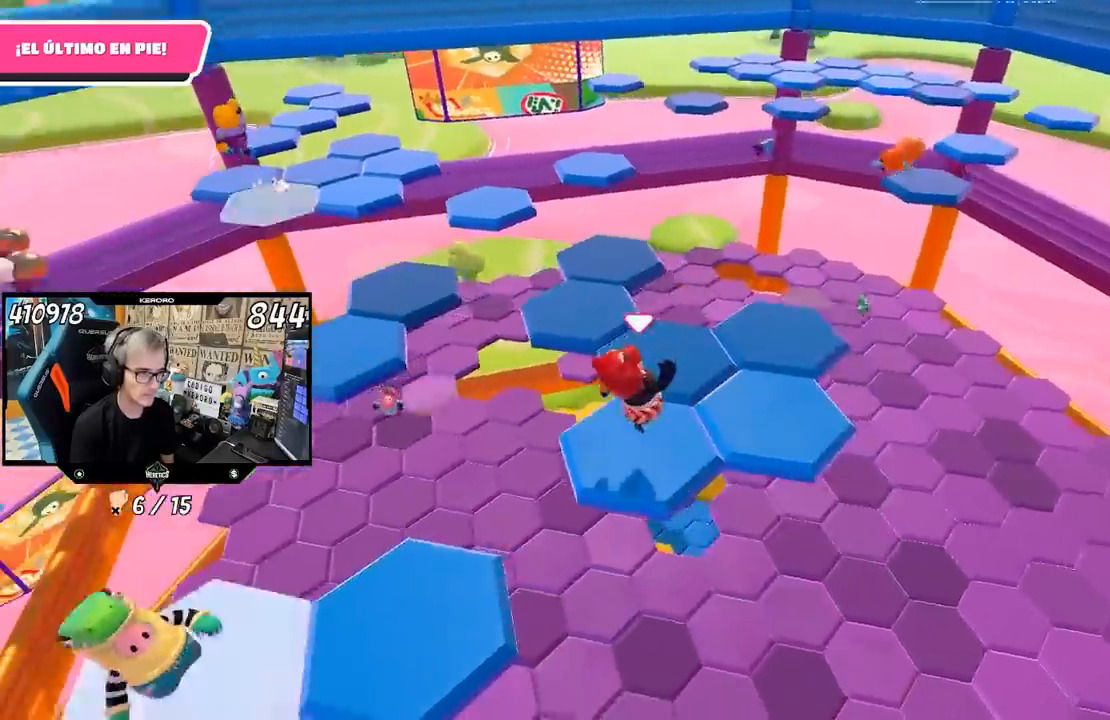
{"buttons": [], "left_stick": "right", "right_stick": "center", "events": [[117, "left_stick", "right"], [350, "CROSS", "down"], [483, "CROSS", "up"]]}
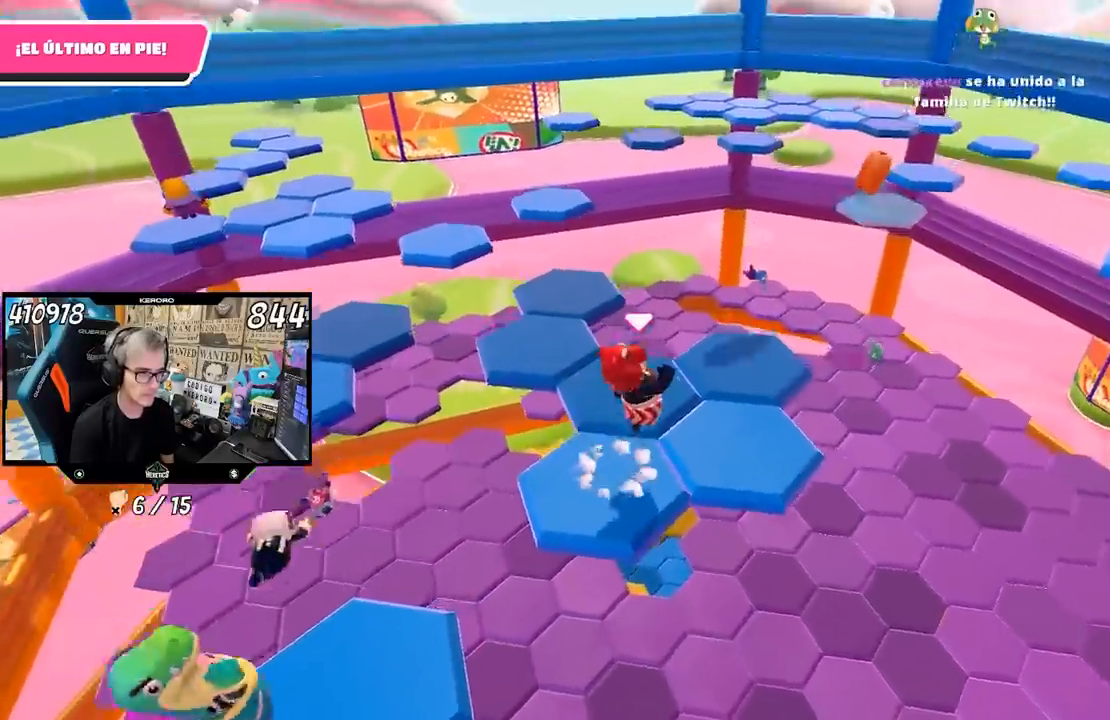
{"buttons": [], "left_stick": "center", "right_stick": "left", "events": [[117, "left_stick", "center"], [150, "right_stick", "left"], [167, "left_stick", "down-left"], [367, "left_stick", "center"]]}
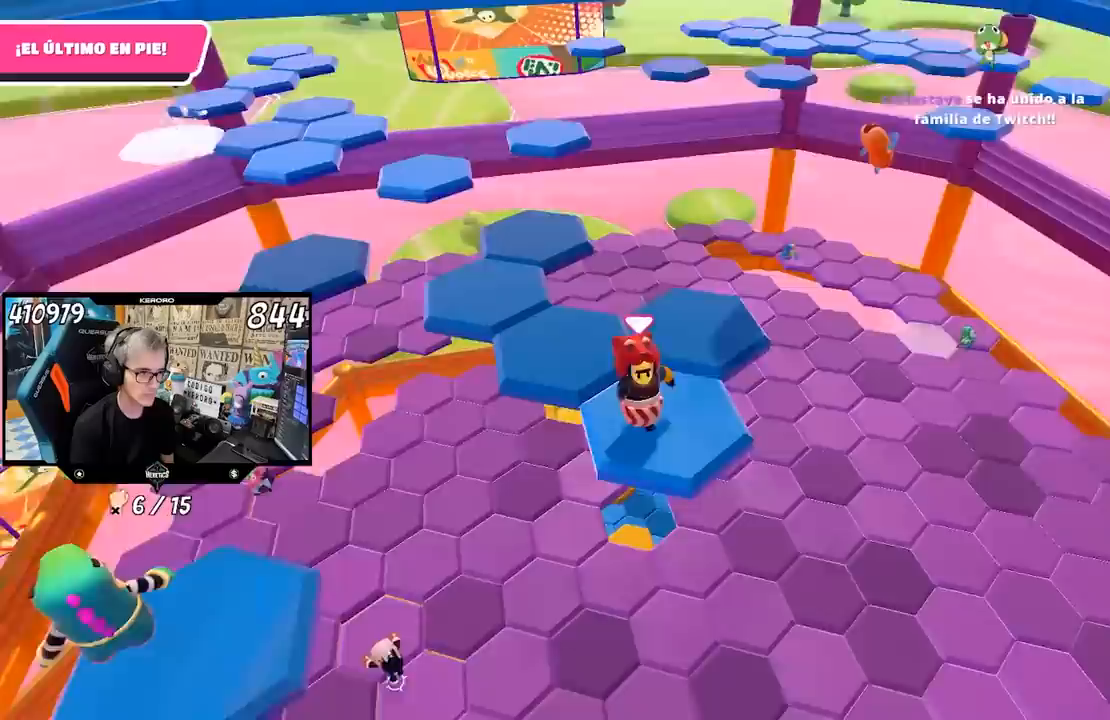
{"buttons": [], "left_stick": "up-left", "right_stick": "center", "events": [[83, "right_stick", "center"], [150, "left_stick", "up"], [217, "left_stick", "up-left"], [283, "CROSS", "down"], [450, "CROSS", "up"]]}
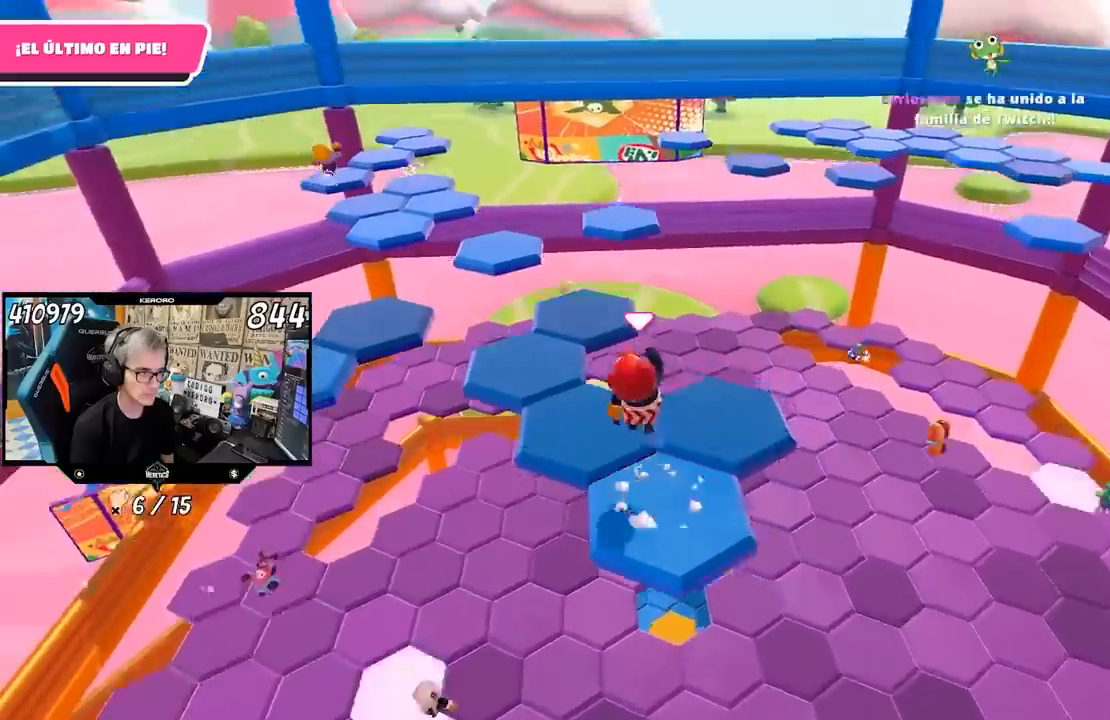
{"buttons": [], "left_stick": "up-left", "right_stick": "center", "events": [[233, "left_stick", "up"], [483, "left_stick", "up-left"]]}
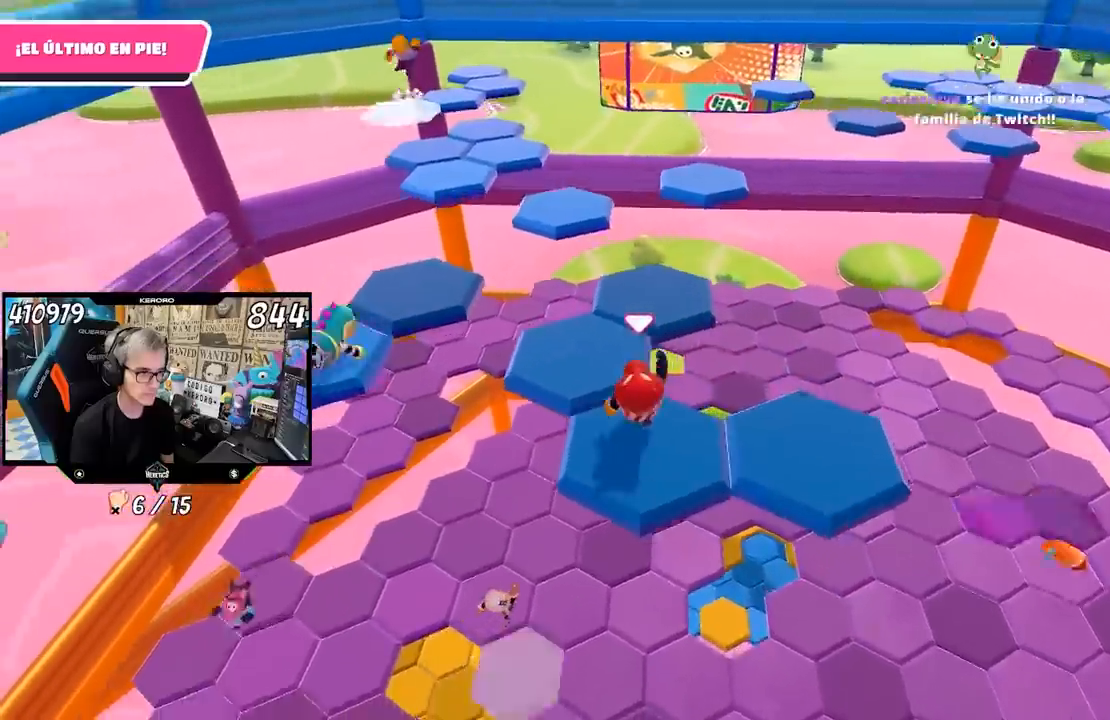
{"buttons": [], "left_stick": "up", "right_stick": "center", "events": [[17, "L1", "down"], [117, "L1", "up"], [183, "left_stick", "up-right"], [183, "right_stick", "down"], [283, "right_stick", "center"], [450, "left_stick", "up"]]}
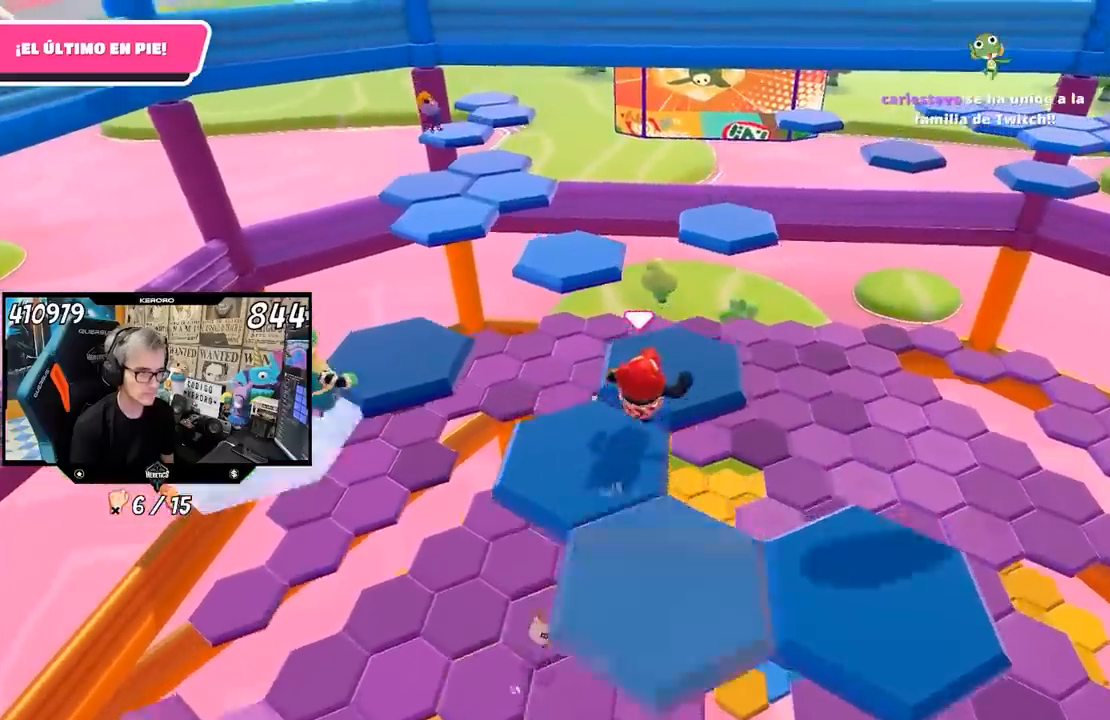
{"buttons": ["CROSS"], "left_stick": "up-left", "right_stick": "center", "events": [[233, "R1", "down"], [367, "R1", "up"], [383, "CROSS", "down"], [450, "left_stick", "up-left"]]}
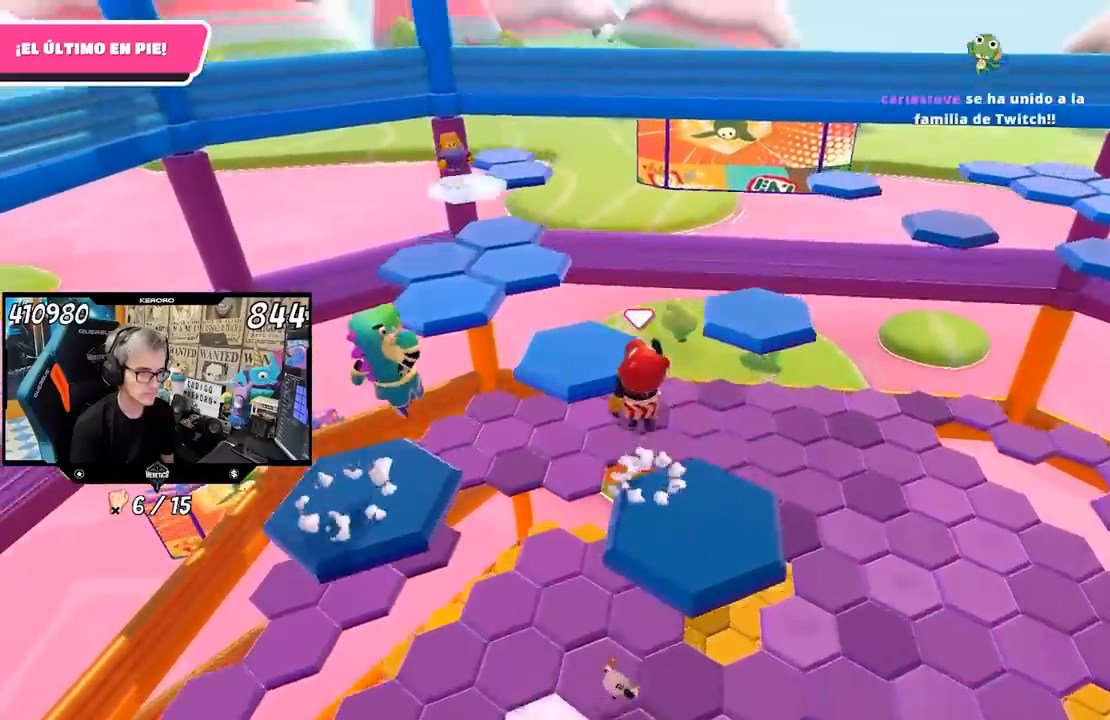
{"buttons": [], "left_stick": "up", "right_stick": "right", "events": [[150, "CROSS", "up"], [183, "left_stick", "up"], [450, "right_stick", "right"]]}
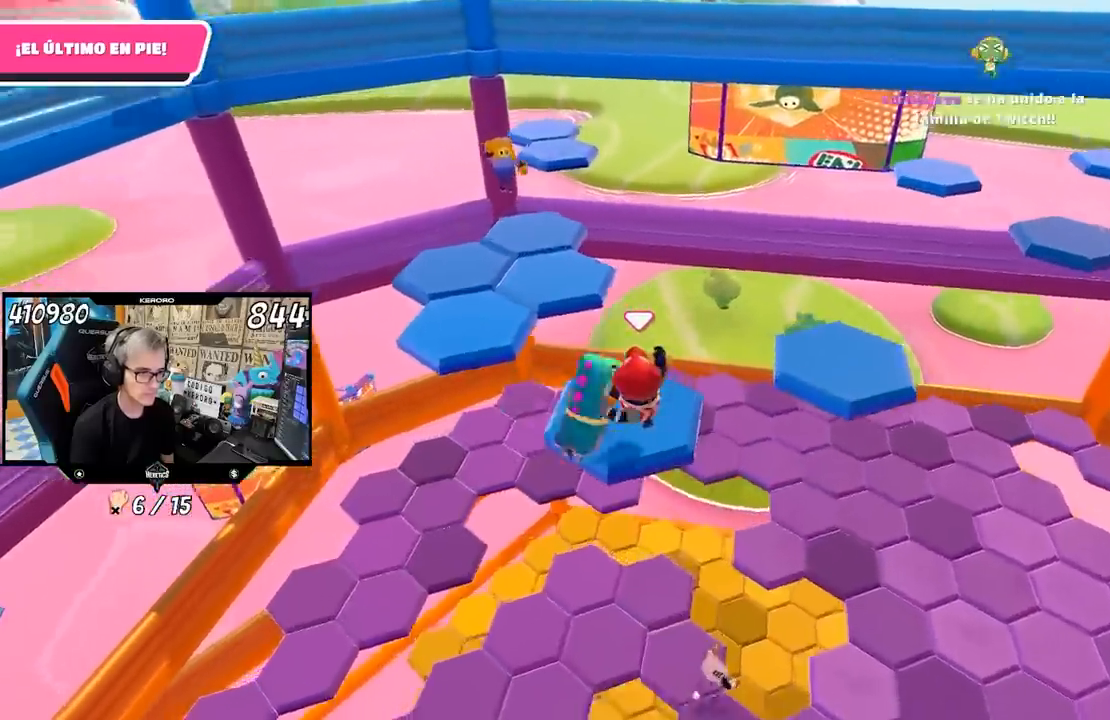
{"buttons": [], "left_stick": "up-left", "right_stick": "center", "events": [[117, "left_stick", "up-left"], [117, "right_stick", "left"], [250, "right_stick", "center"], [317, "CROSS", "down"], [483, "CROSS", "up"]]}
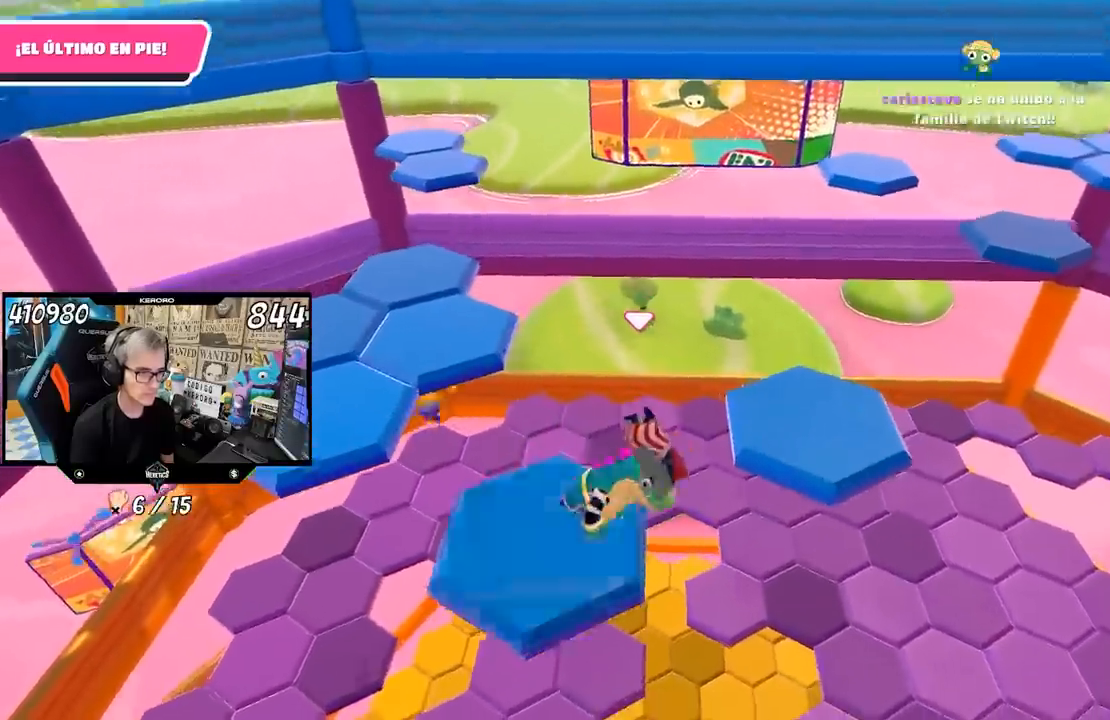
{"buttons": ["L1", "R1"], "left_stick": "up-left", "right_stick": "center", "events": [[50, "left_stick", "center"], [117, "left_stick", "right"], [200, "left_stick", "up-right"], [383, "L1", "down"], [450, "R1", "down"], [450, "left_stick", "up-left"]]}